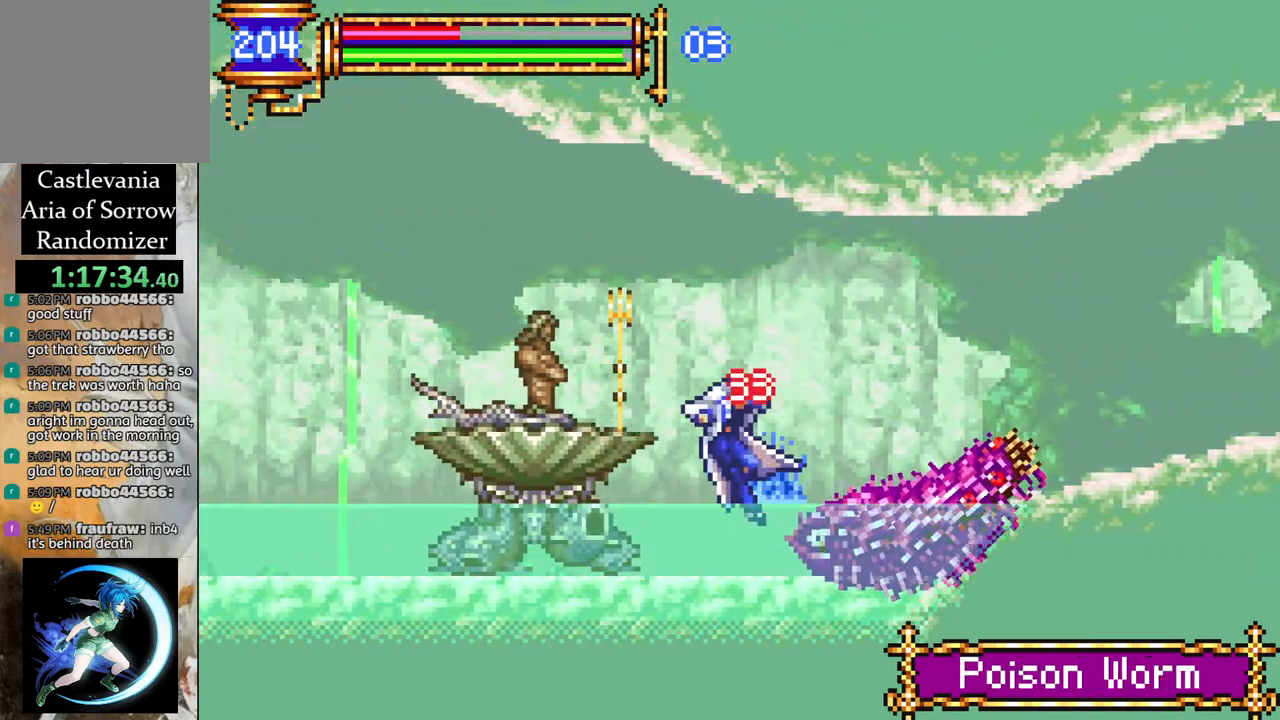
Gameplay with a controller (PlayStation layout); each line is a JSON object with the inputs held at the frame after it. "events" lists button and stick changes between this image and that frame as [ms after this image, input, new state], when the widget could be followed in between.
{"buttons": ["CROSS", "R1", "DPAD_LEFT"], "left_stick": "center", "right_stick": "center", "events": [[200, "CROSS", "up"], [250, "DPAD_LEFT", "down"], [300, "CROSS", "down"], [300, "R1", "down"]]}
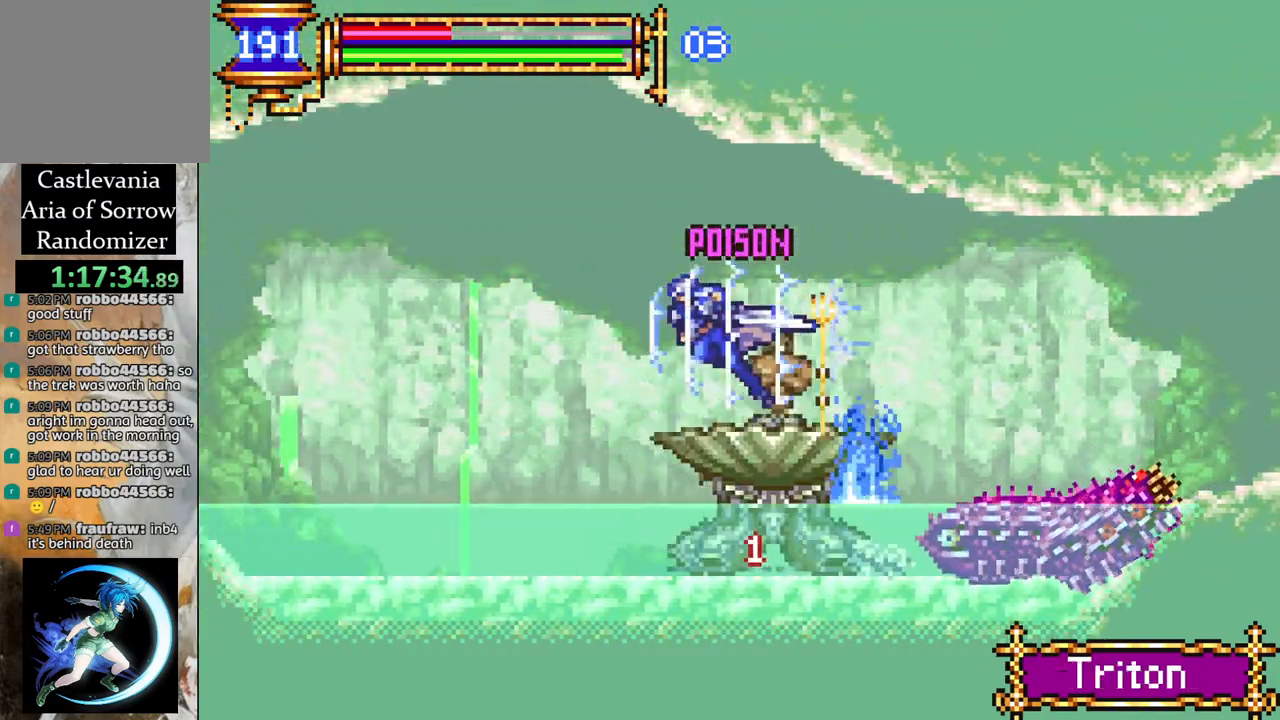
{"buttons": ["R1", "DPAD_LEFT"], "left_stick": "center", "right_stick": "center", "events": [[150, "CROSS", "up"]]}
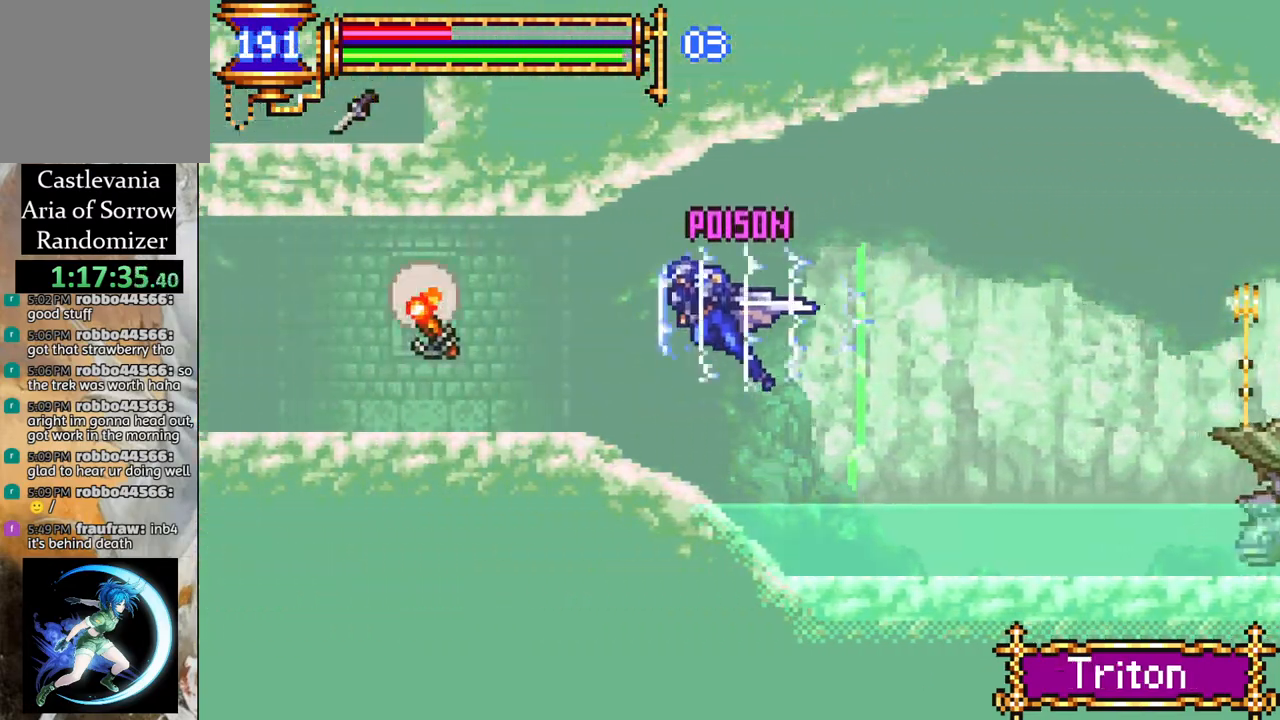
{"buttons": ["R1", "DPAD_LEFT"], "left_stick": "center", "right_stick": "center", "events": []}
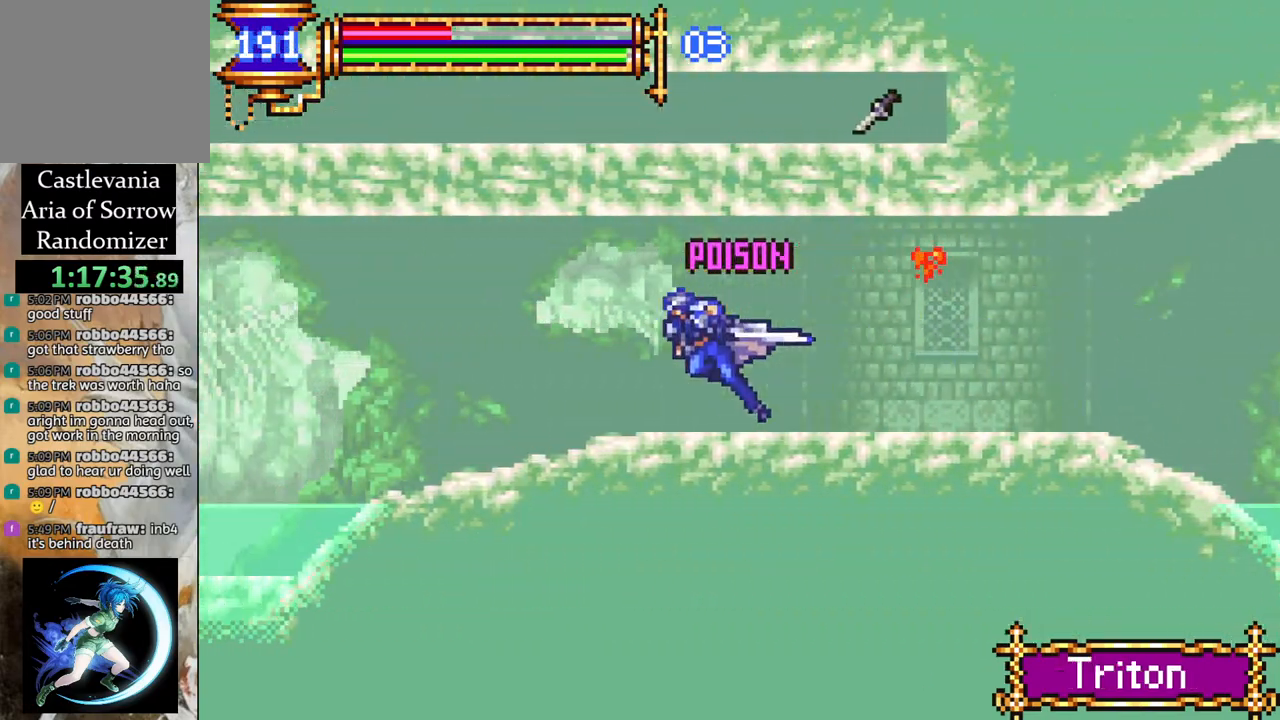
{"buttons": ["R1", "DPAD_LEFT"], "left_stick": "center", "right_stick": "center", "events": [[250, "DPAD_LEFT", "up"], [283, "CROSS", "down"], [333, "DPAD_LEFT", "down"], [433, "CROSS", "up"]]}
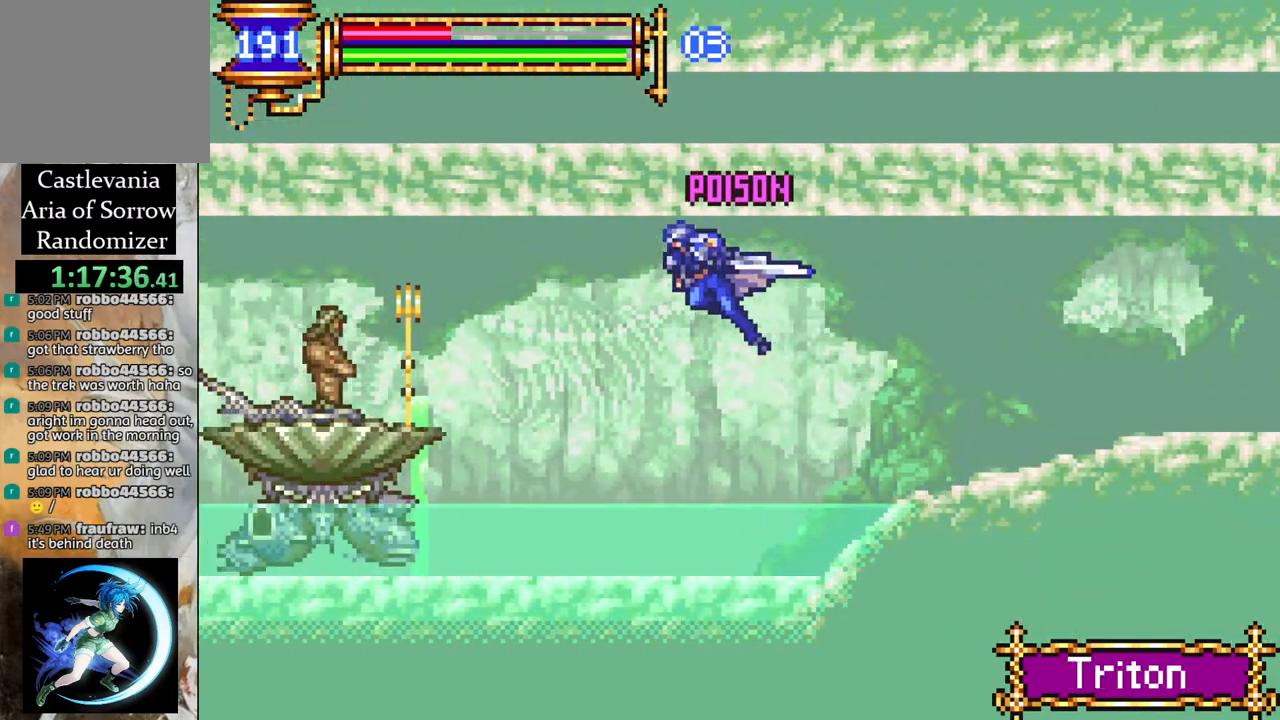
{"buttons": ["R1", "DPAD_LEFT"], "left_stick": "center", "right_stick": "center", "events": [[150, "CROSS", "down"], [450, "CROSS", "up"]]}
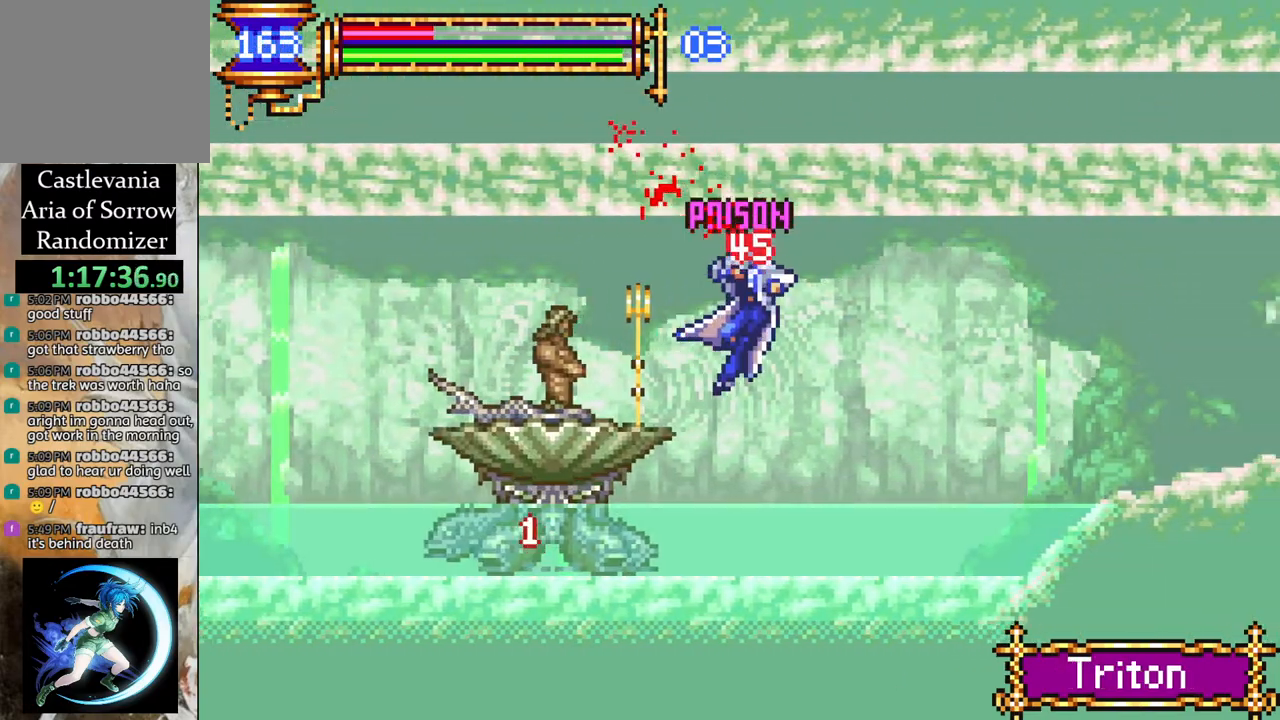
{"buttons": ["CROSS", "R1", "DPAD_LEFT"], "left_stick": "center", "right_stick": "center", "events": [[67, "DPAD_LEFT", "up"], [183, "DPAD_LEFT", "down"], [283, "CROSS", "down"]]}
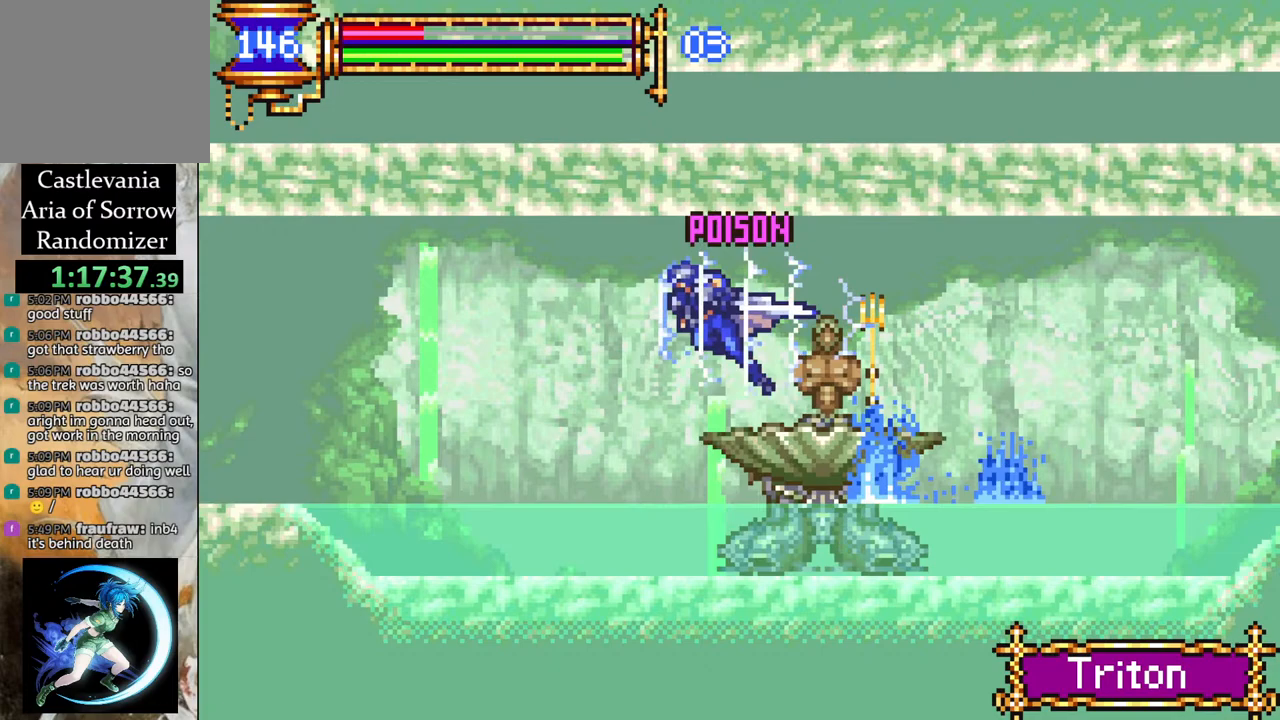
{"buttons": ["R1", "DPAD_LEFT"], "left_stick": "center", "right_stick": "center", "events": [[33, "CROSS", "up"]]}
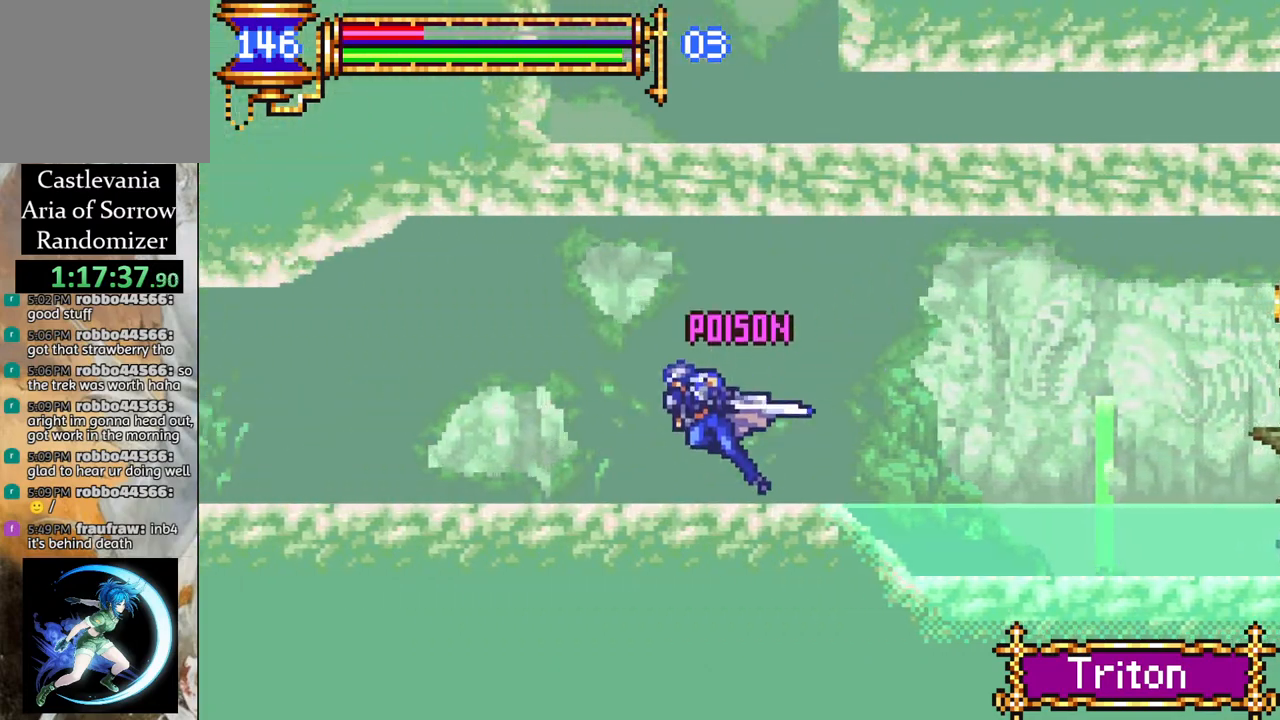
{"buttons": ["R1", "DPAD_LEFT"], "left_stick": "center", "right_stick": "center", "events": []}
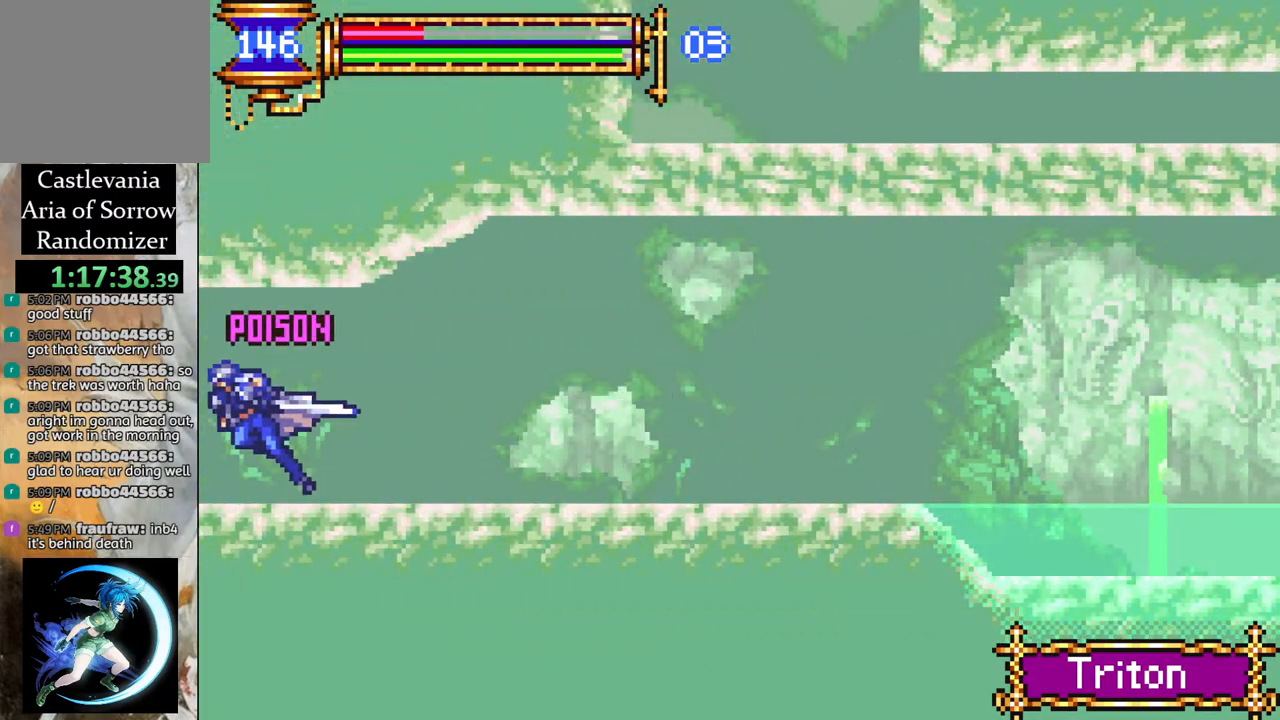
{"buttons": ["R1", "DPAD_LEFT"], "left_stick": "center", "right_stick": "center", "events": []}
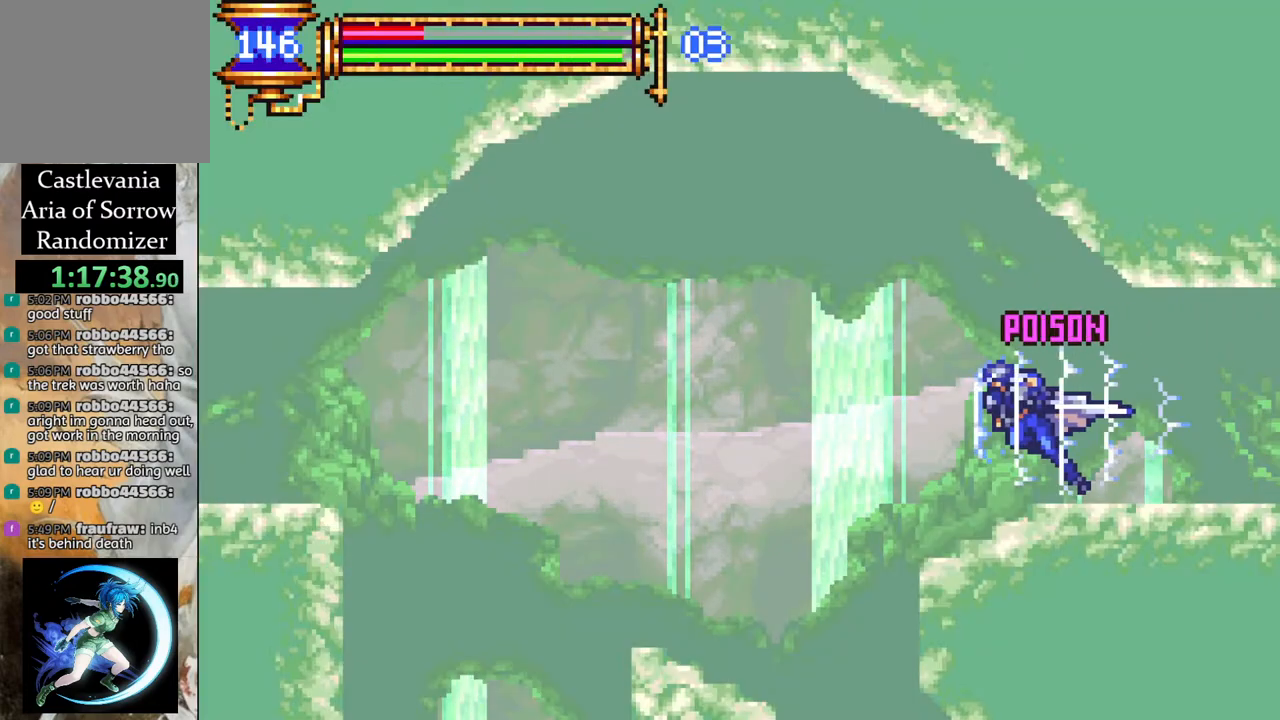
{"buttons": ["R1", "DPAD_LEFT"], "left_stick": "center", "right_stick": "center", "events": [[50, "CROSS", "down"], [200, "CROSS", "up"]]}
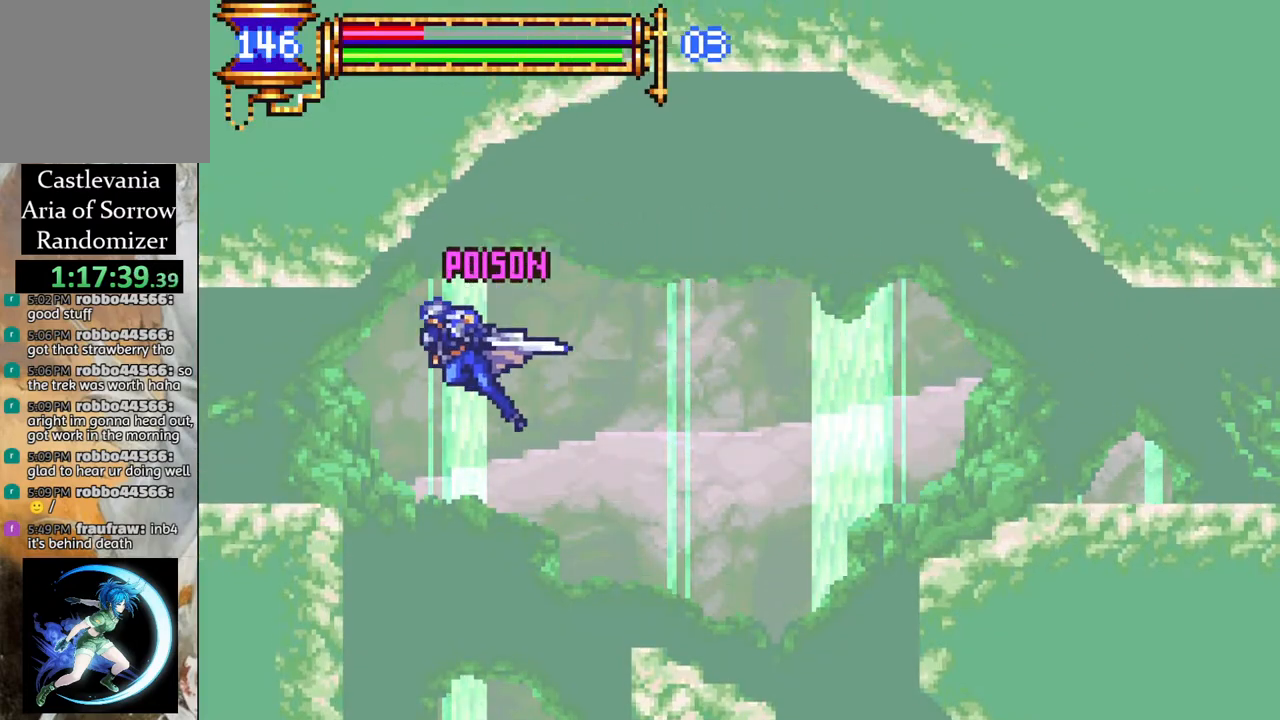
{"buttons": ["R1", "DPAD_LEFT"], "left_stick": "center", "right_stick": "center", "events": [[100, "CROSS", "down"], [133, "CROSS", "up"]]}
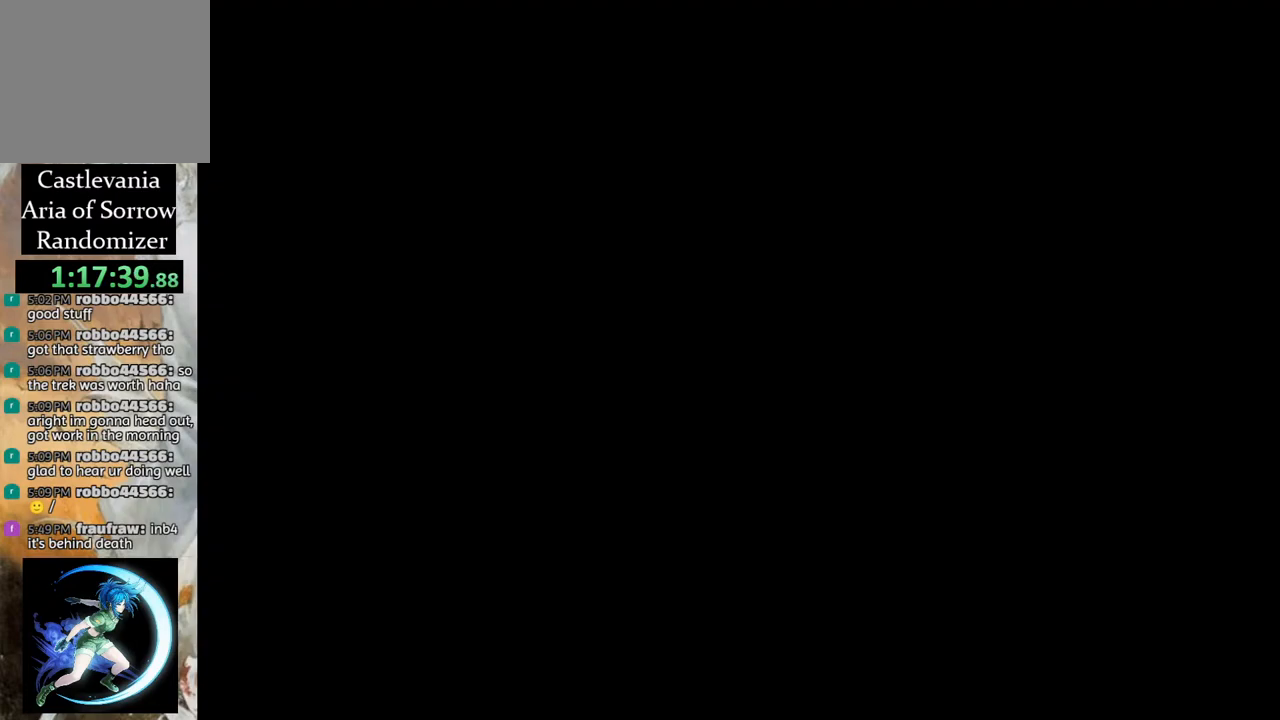
{"buttons": ["R1", "DPAD_LEFT"], "left_stick": "center", "right_stick": "center", "events": []}
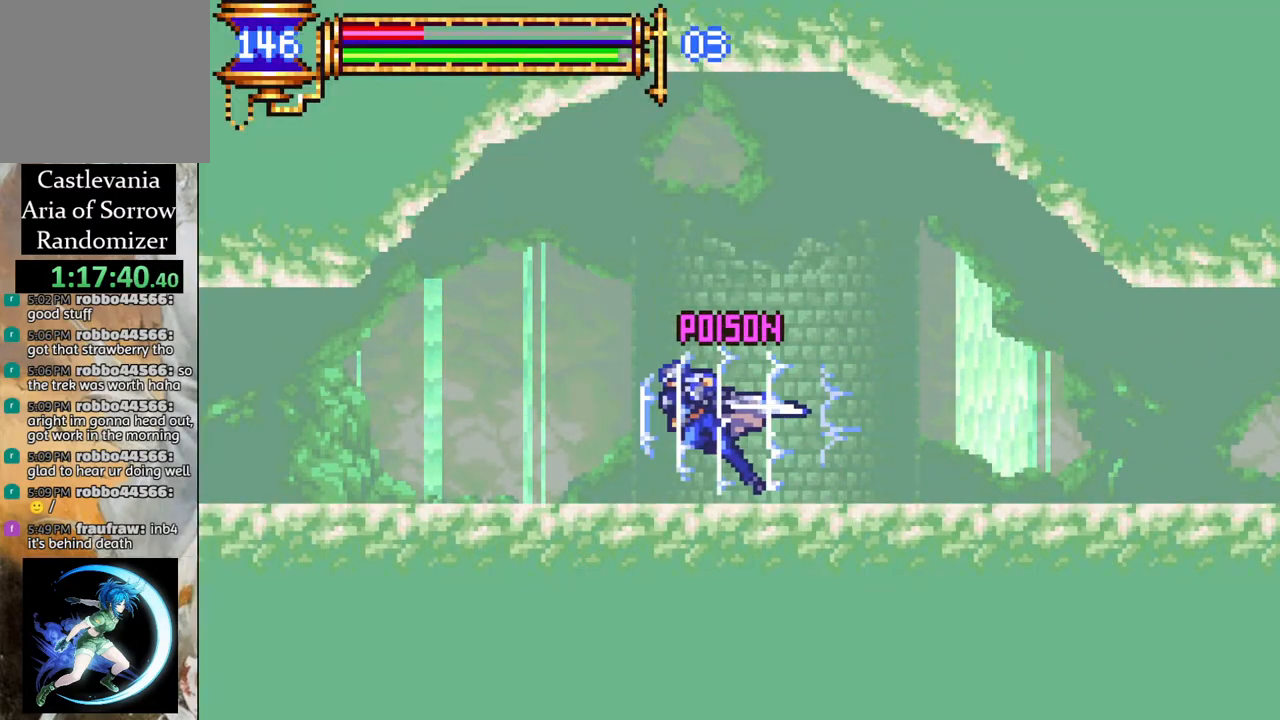
{"buttons": ["R1", "DPAD_LEFT"], "left_stick": "center", "right_stick": "center", "events": [[17, "CROSS", "down"], [67, "CROSS", "up"]]}
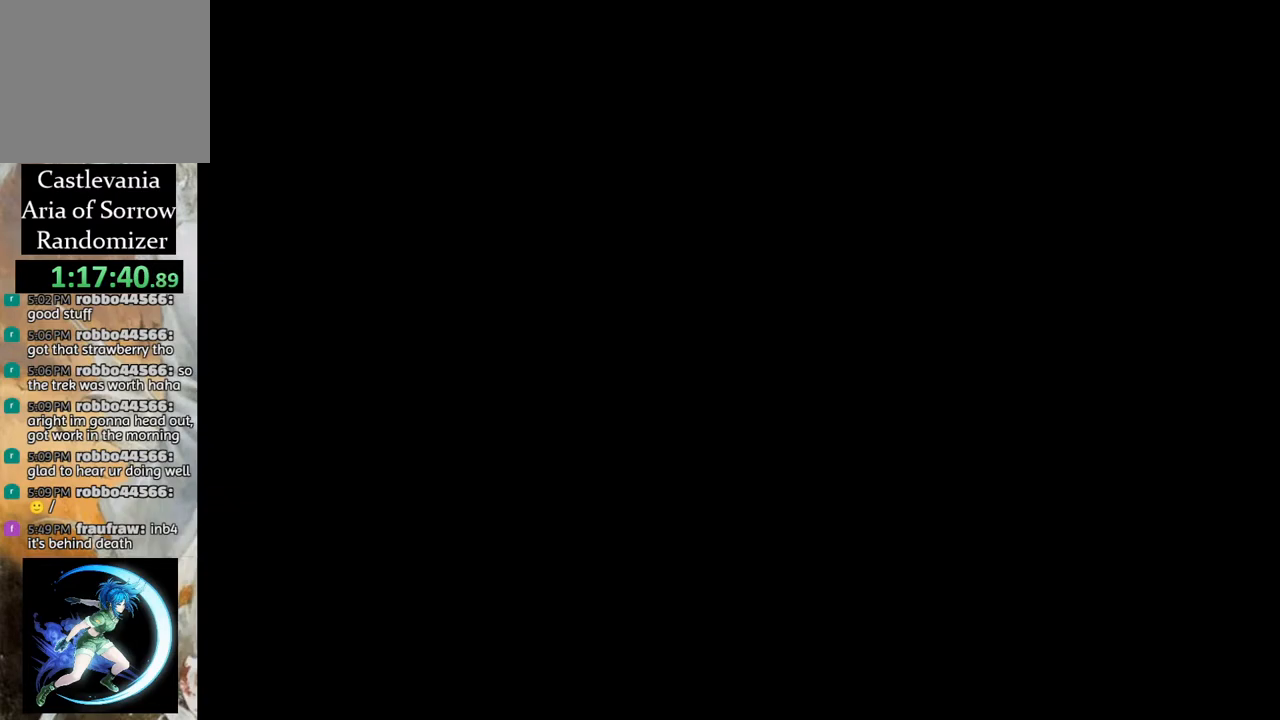
{"buttons": ["R1", "DPAD_LEFT"], "left_stick": "center", "right_stick": "center", "events": []}
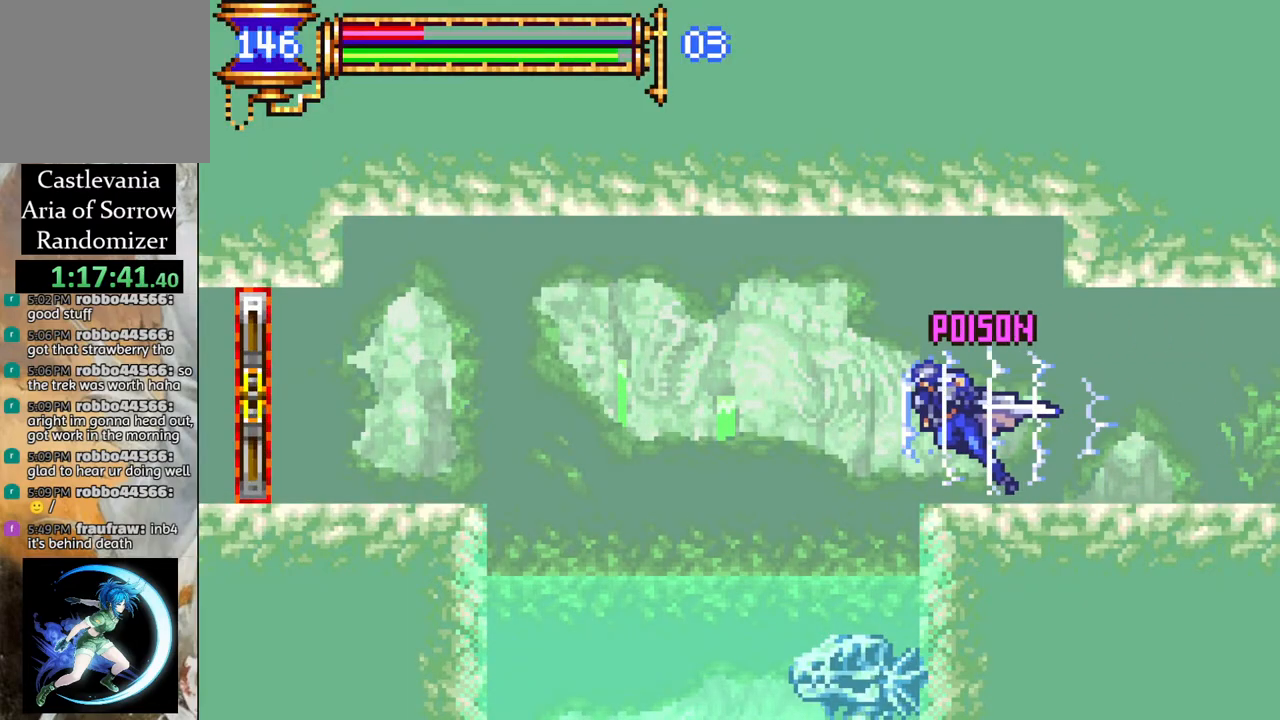
{"buttons": ["R1", "DPAD_LEFT"], "left_stick": "center", "right_stick": "center", "events": [[100, "CROSS", "down"], [217, "CROSS", "up"]]}
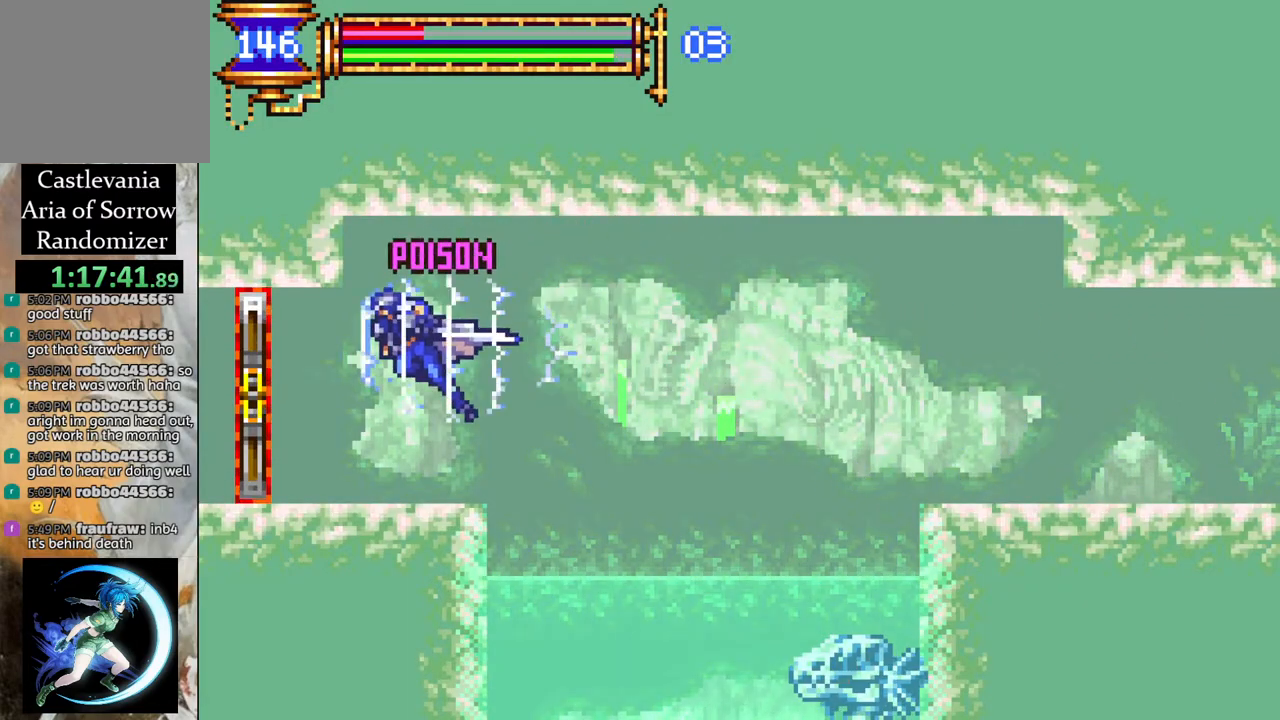
{"buttons": [], "left_stick": "center", "right_stick": "center", "events": [[217, "DPAD_LEFT", "up"], [250, "R1", "up"]]}
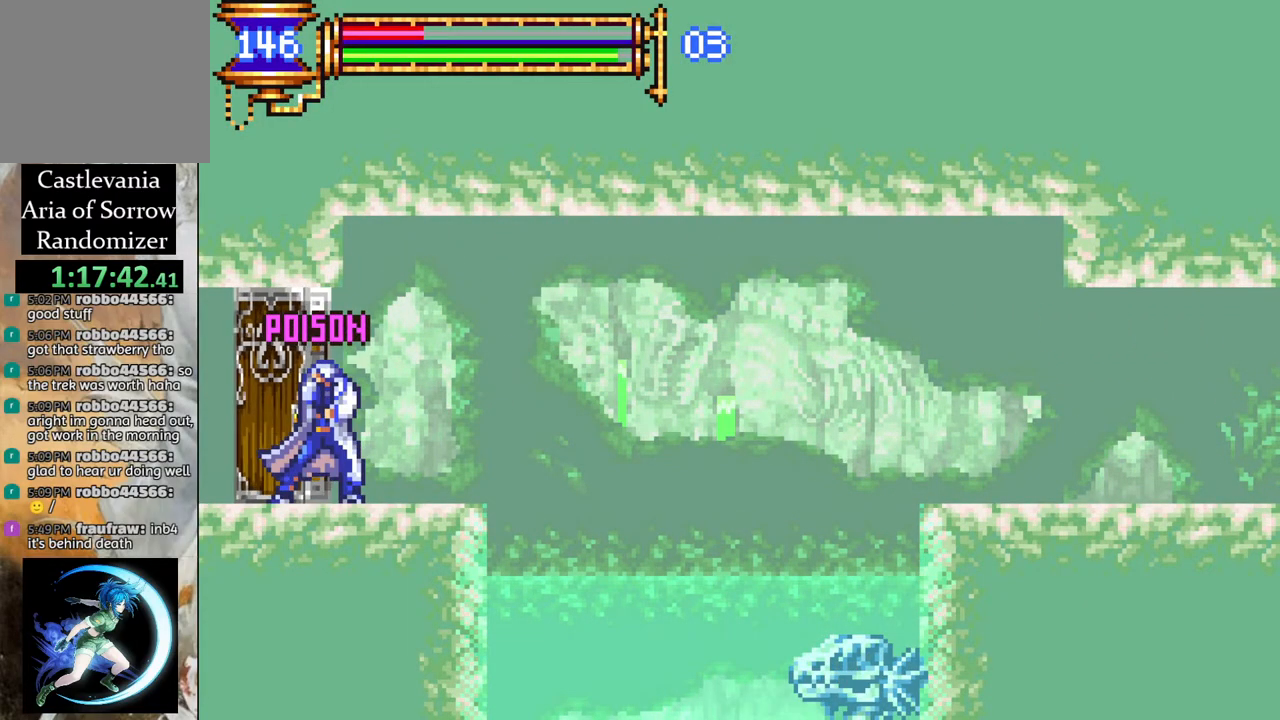
{"buttons": ["R1", "DPAD_LEFT"], "left_stick": "center", "right_stick": "center", "events": [[233, "DPAD_LEFT", "down"], [233, "R1", "down"]]}
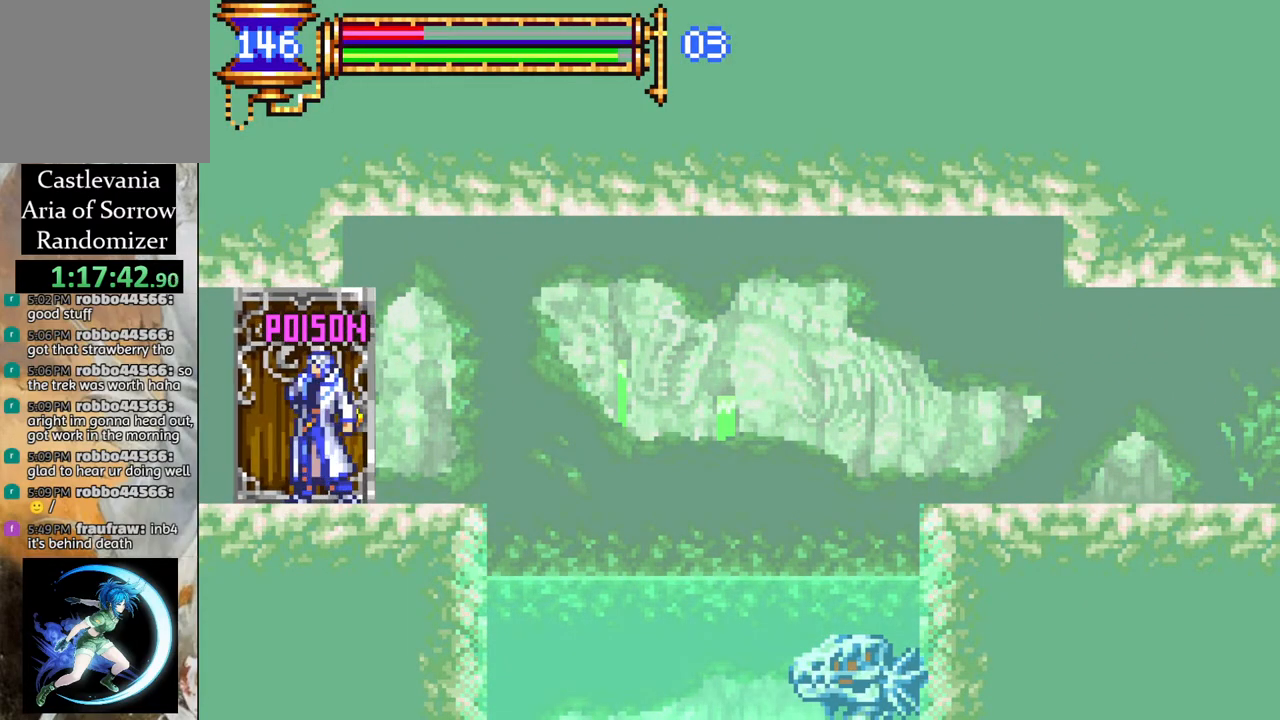
{"buttons": ["R1", "DPAD_LEFT"], "left_stick": "center", "right_stick": "center", "events": []}
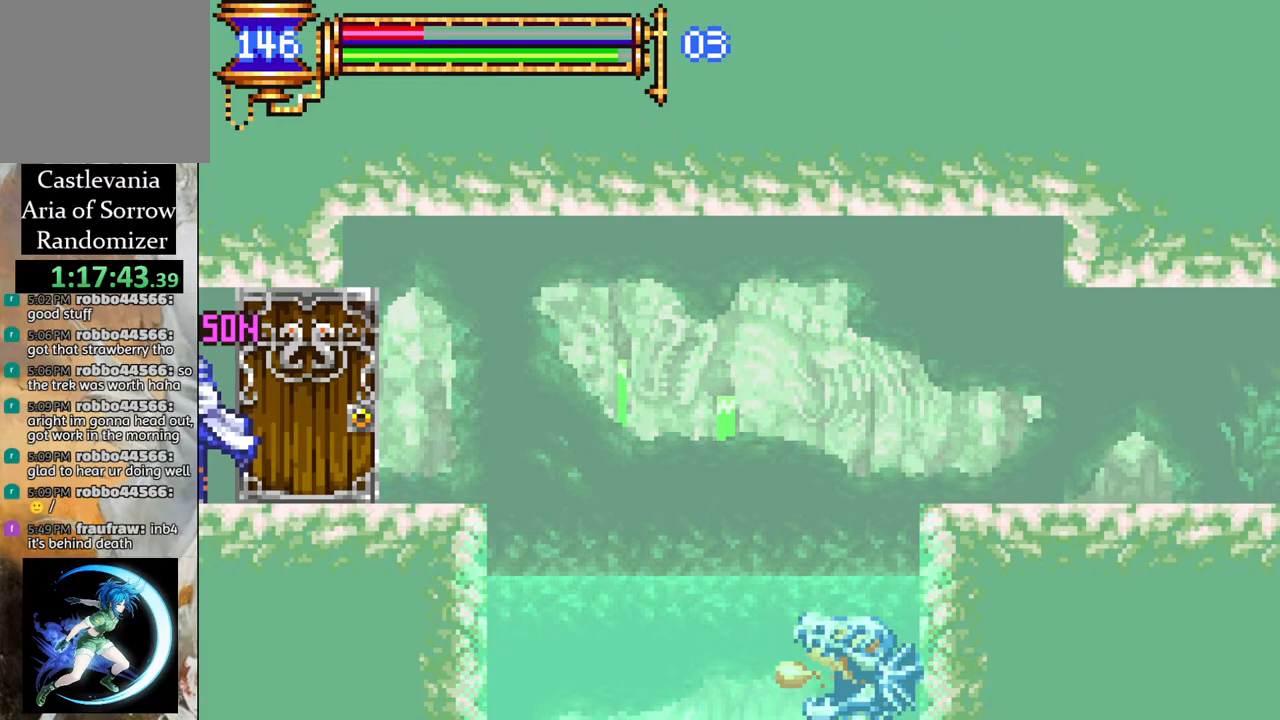
{"buttons": ["R1"], "left_stick": "center", "right_stick": "center", "events": [[350, "CROSS", "down"], [383, "CROSS", "up"], [483, "DPAD_LEFT", "up"]]}
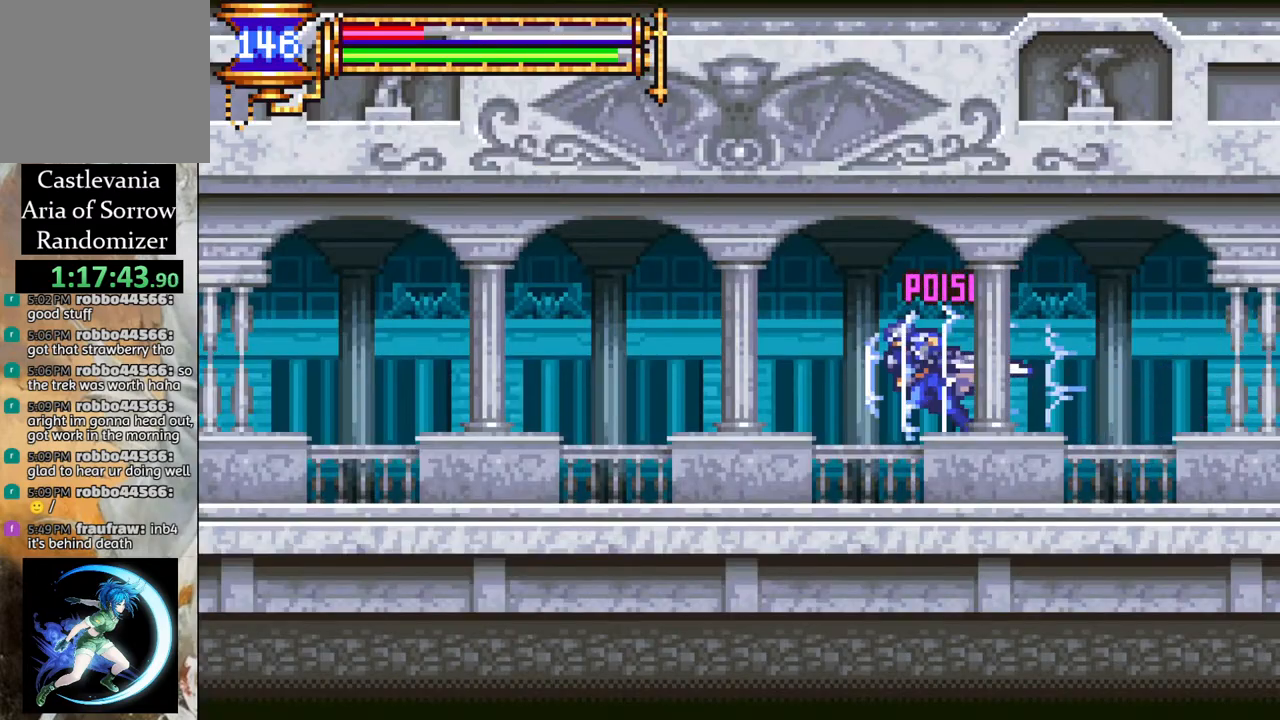
{"buttons": [], "left_stick": "center", "right_stick": "center", "events": [[317, "R1", "up"]]}
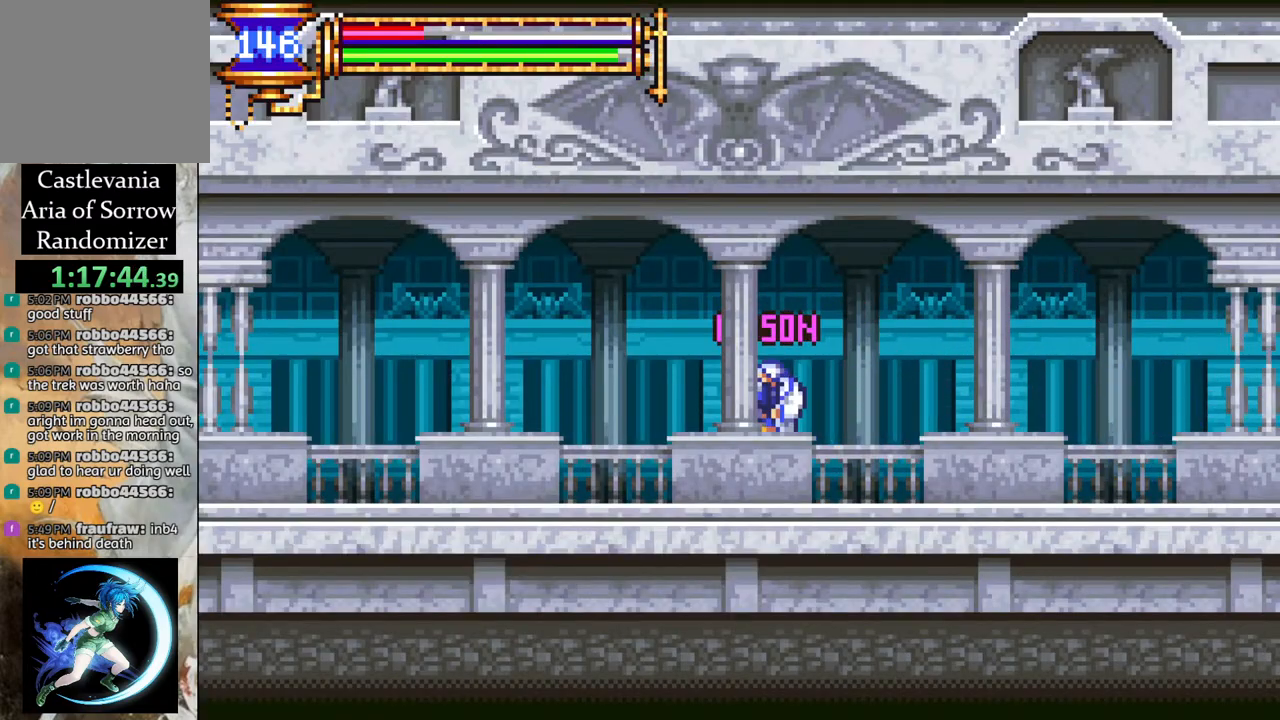
{"buttons": [], "left_stick": "center", "right_stick": "center", "events": []}
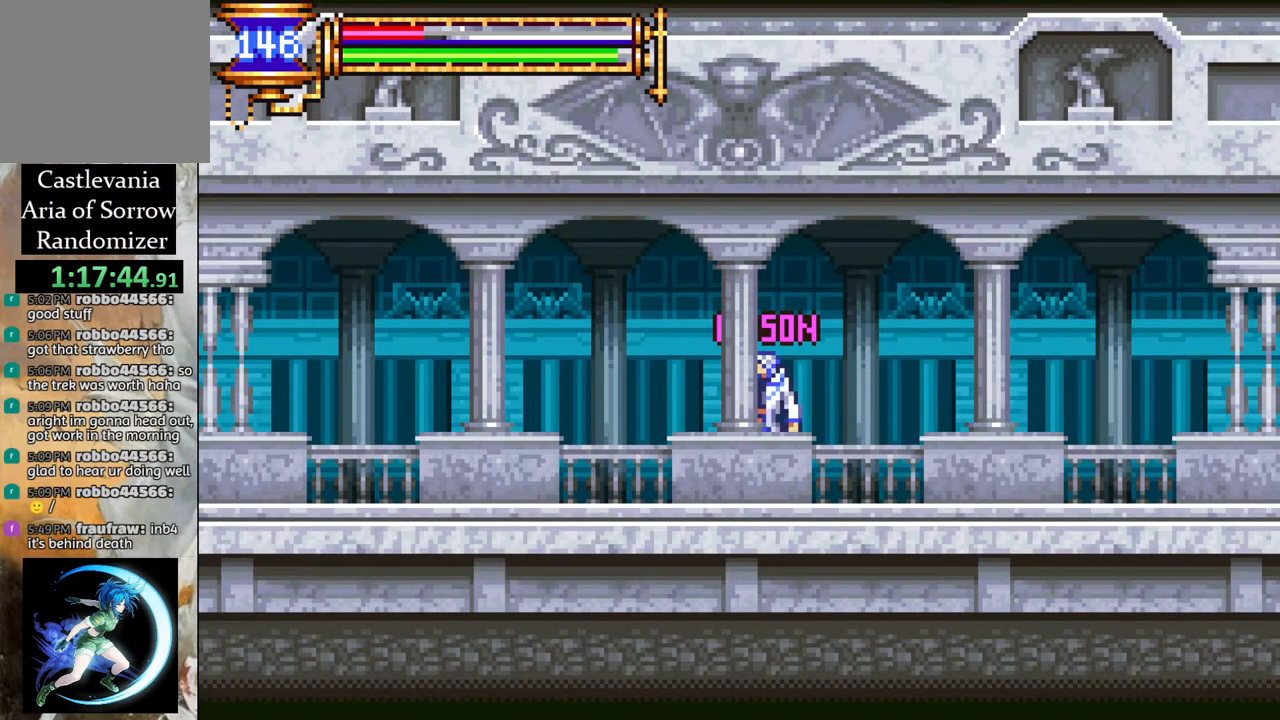
{"buttons": ["R1", "DPAD_LEFT"], "left_stick": "center", "right_stick": "center", "events": [[83, "DPAD_LEFT", "down"], [100, "CROSS", "down"], [100, "R1", "down"], [233, "CROSS", "up"]]}
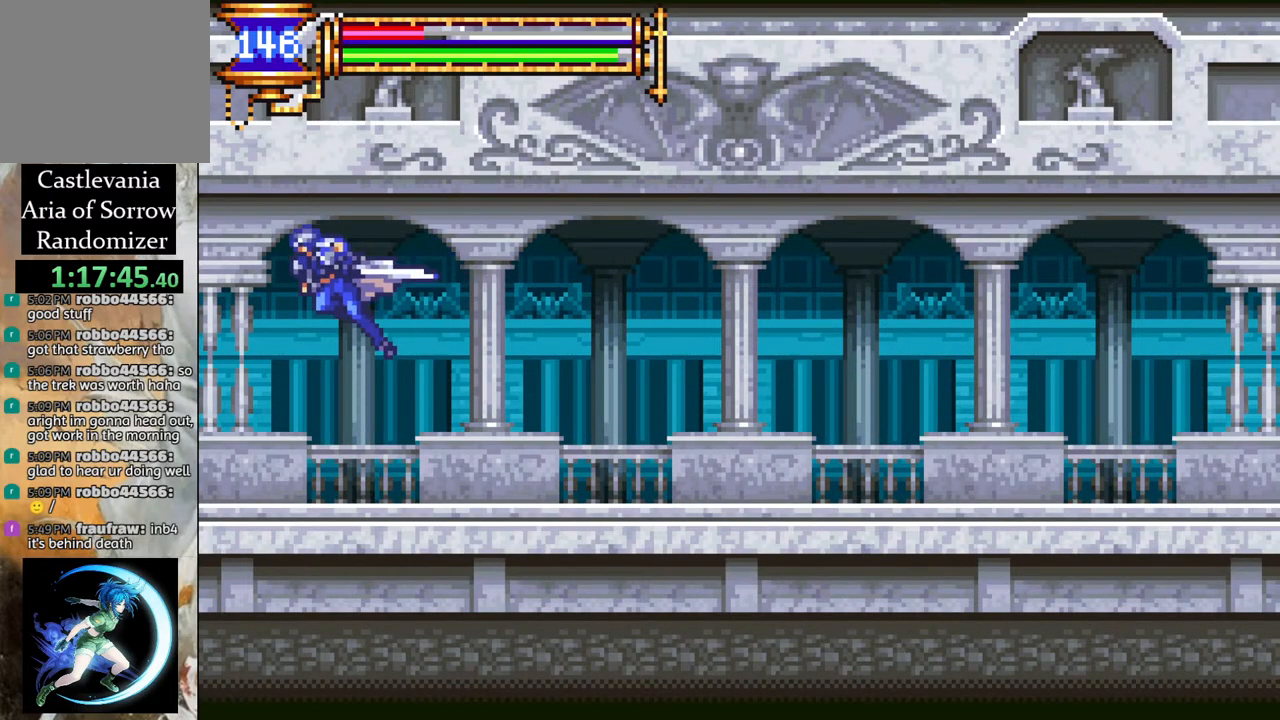
{"buttons": [], "left_stick": "center", "right_stick": "center", "events": [[250, "DPAD_LEFT", "up"], [383, "R1", "up"]]}
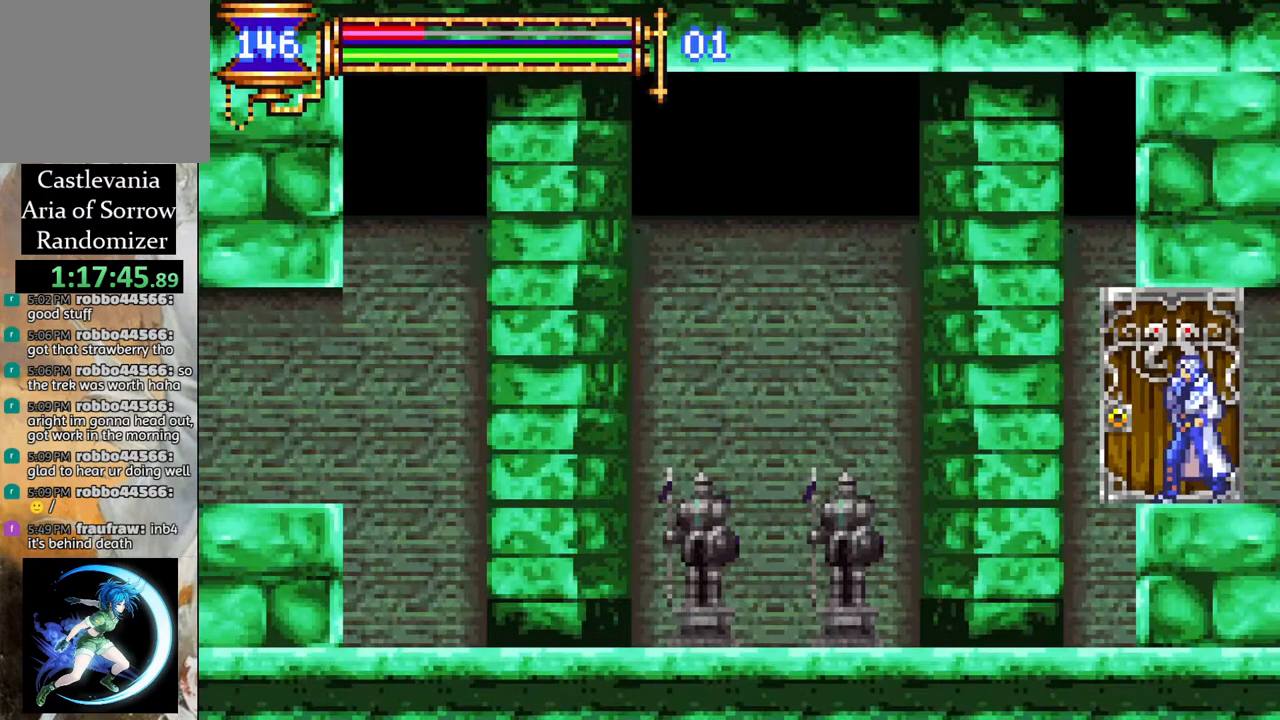
{"buttons": [], "left_stick": "center", "right_stick": "center", "events": []}
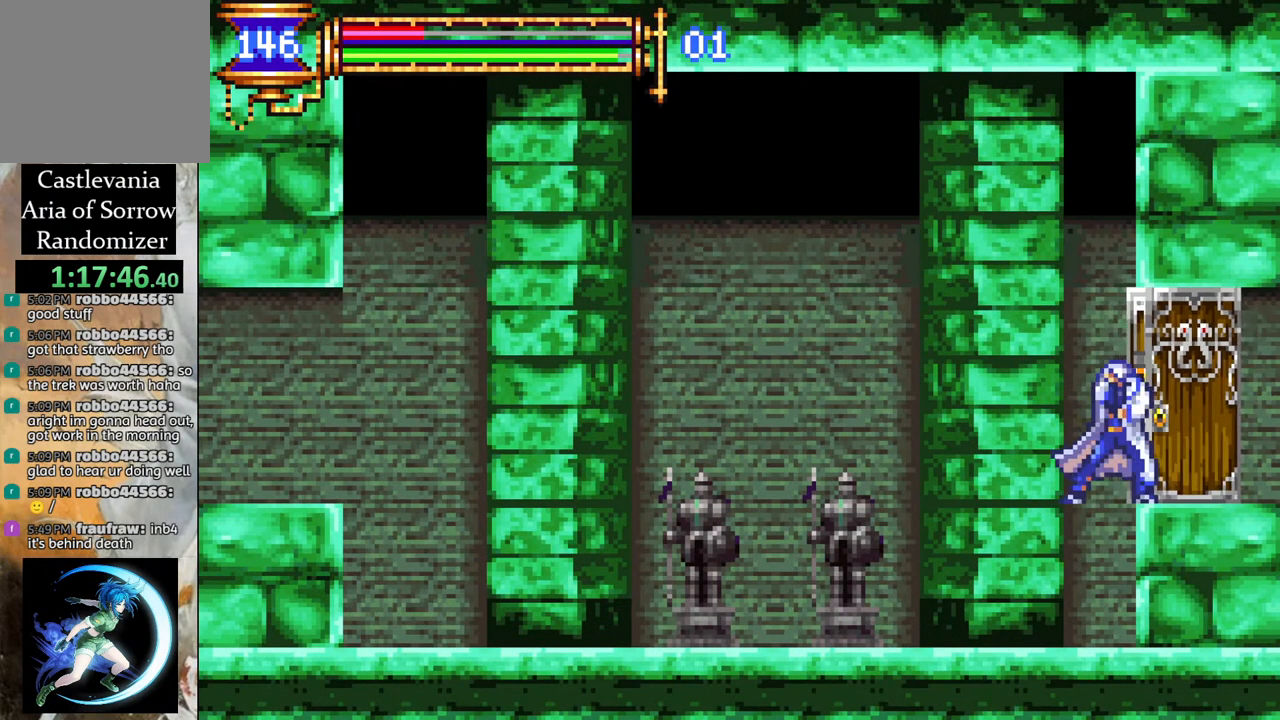
{"buttons": ["CROSS", "R1", "DPAD_LEFT"], "left_stick": "center", "right_stick": "center", "events": [[217, "DPAD_LEFT", "down"], [250, "R1", "down"], [267, "CROSS", "down"]]}
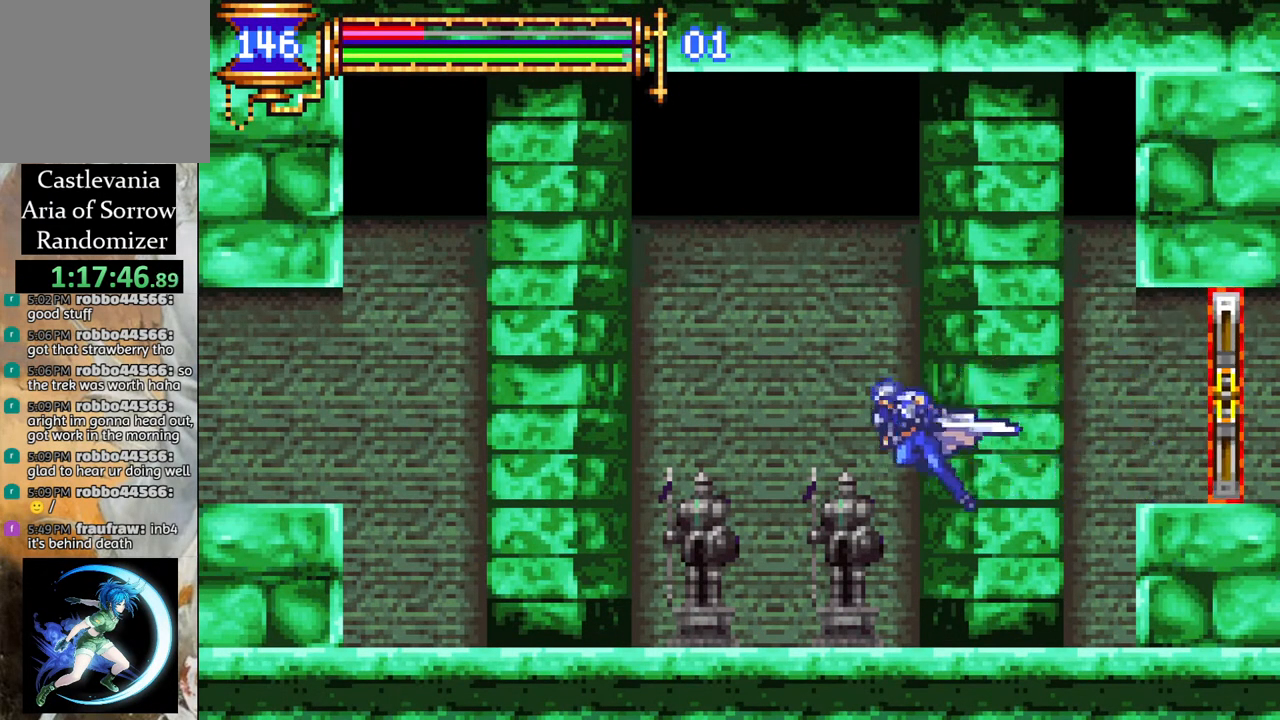
{"buttons": ["R1", "DPAD_LEFT"], "left_stick": "center", "right_stick": "center", "events": [[183, "CROSS", "up"], [350, "CROSS", "down"], [483, "CROSS", "up"]]}
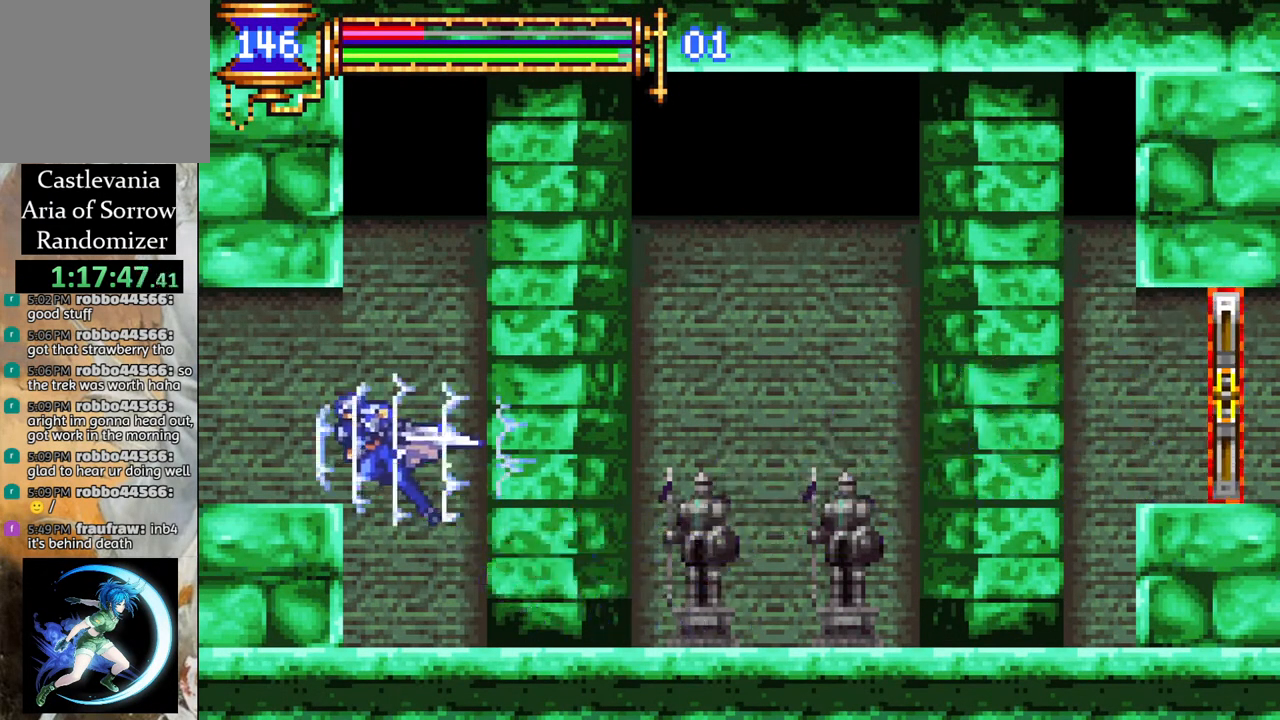
{"buttons": [], "left_stick": "center", "right_stick": "center", "events": [[200, "DPAD_LEFT", "up"], [283, "R1", "up"]]}
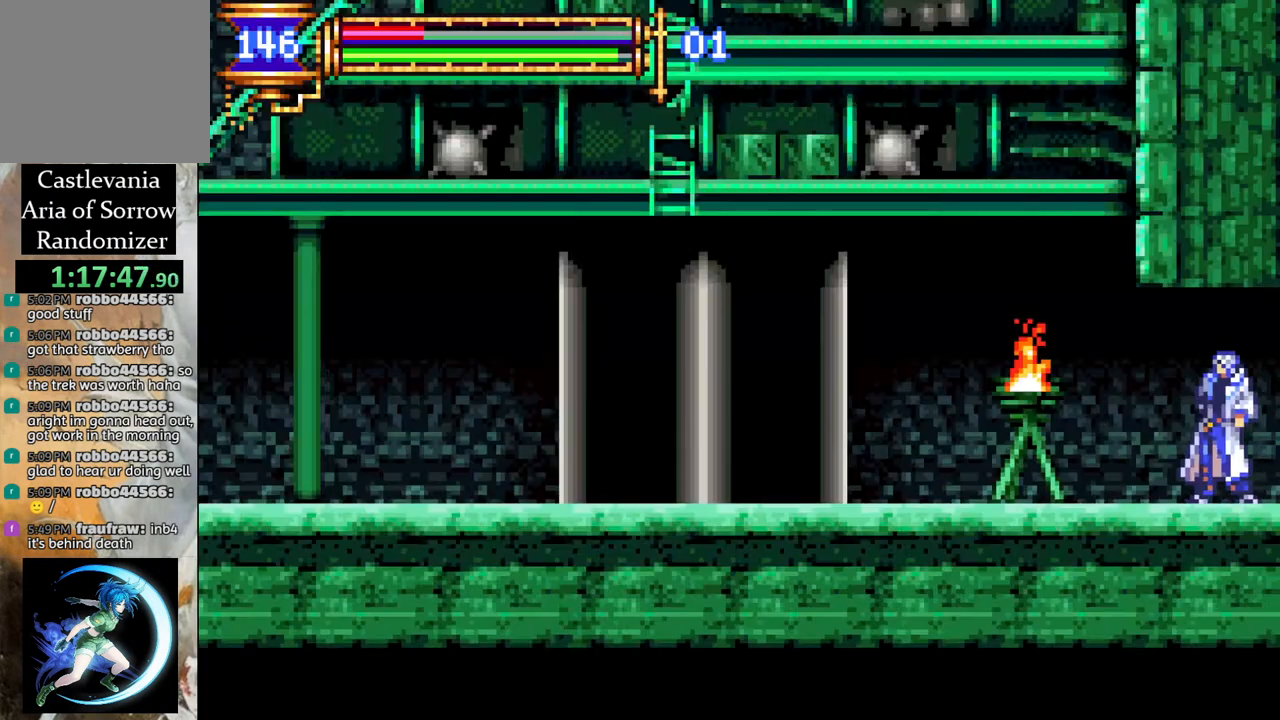
{"buttons": ["CROSS", "R1", "DPAD_LEFT"], "left_stick": "center", "right_stick": "center", "events": [[267, "DPAD_LEFT", "down"], [400, "R1", "down"], [417, "CROSS", "down"]]}
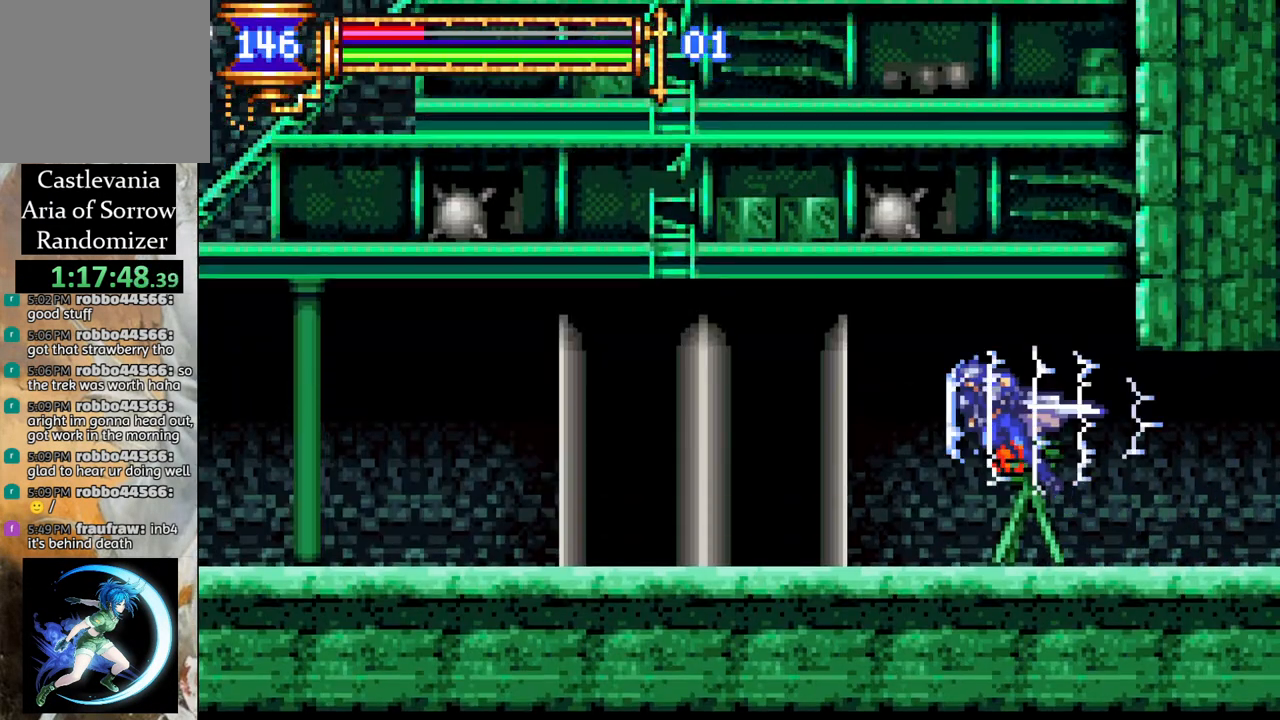
{"buttons": ["R1", "DPAD_LEFT"], "left_stick": "center", "right_stick": "center", "events": [[17, "CROSS", "up"], [33, "DPAD_LEFT", "up"], [150, "DPAD_LEFT", "down"]]}
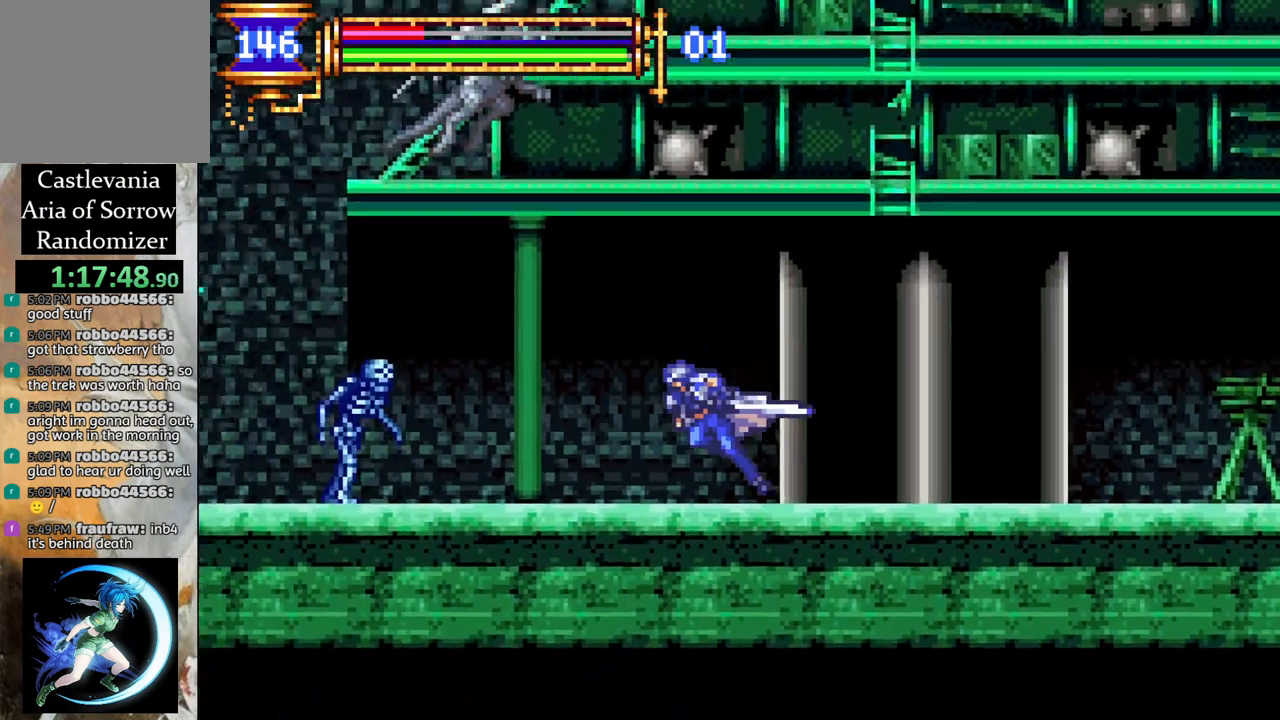
{"buttons": ["DPAD_RIGHT"], "left_stick": "center", "right_stick": "center", "events": [[233, "DPAD_LEFT", "up"], [250, "R1", "up"], [317, "DPAD_RIGHT", "down"]]}